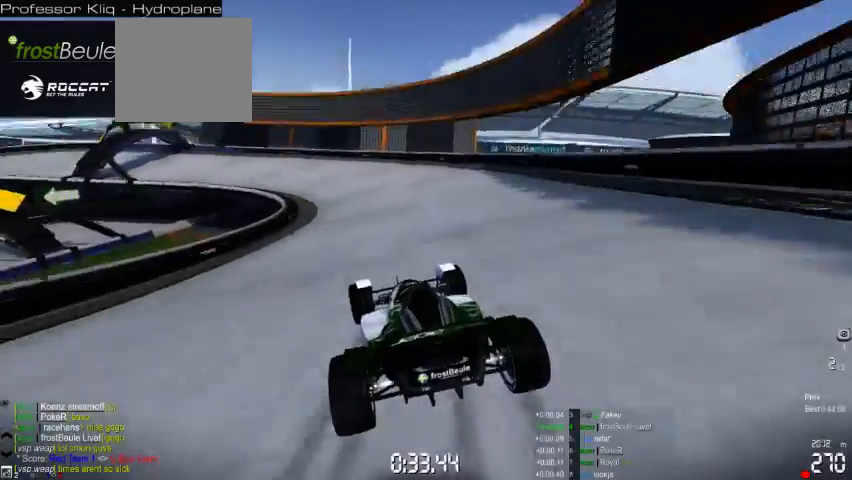
Gameplay with a controller (Xbox layout); each line is a JSON object with the inputs held at the frame after it (dt_ms = milliseconds from this image to that frame). "events" lists button and stick changes between this image and that frame as [ms after this image, input, new state], when the widget could be followed in between. Not read: L2 L3 R2 R3 right_stick.
{"dt_ms": 1000, "buttons": ["A"], "left_stick": "left"}
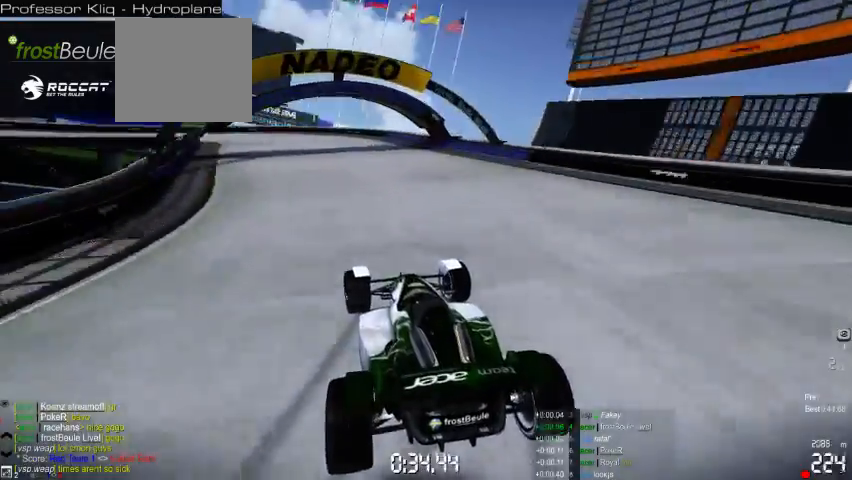
{"dt_ms": 500, "buttons": ["A"], "left_stick": "left", "events": [[33, "R1", "down"], [133, "R1", "up"]]}
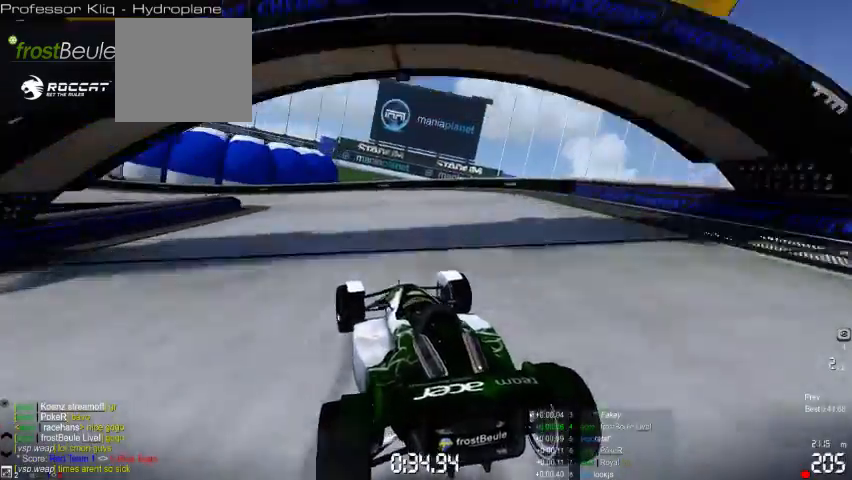
{"dt_ms": 500, "buttons": ["A"], "left_stick": "left", "events": []}
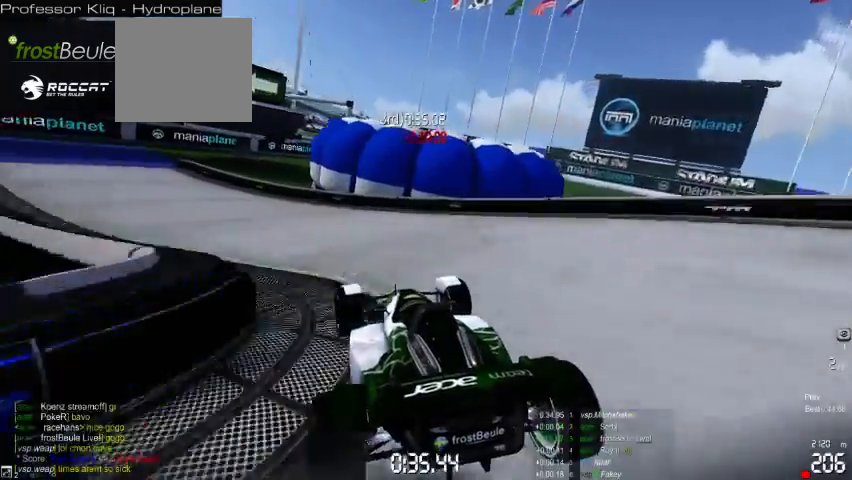
{"dt_ms": 500, "buttons": ["A"], "left_stick": "left", "events": []}
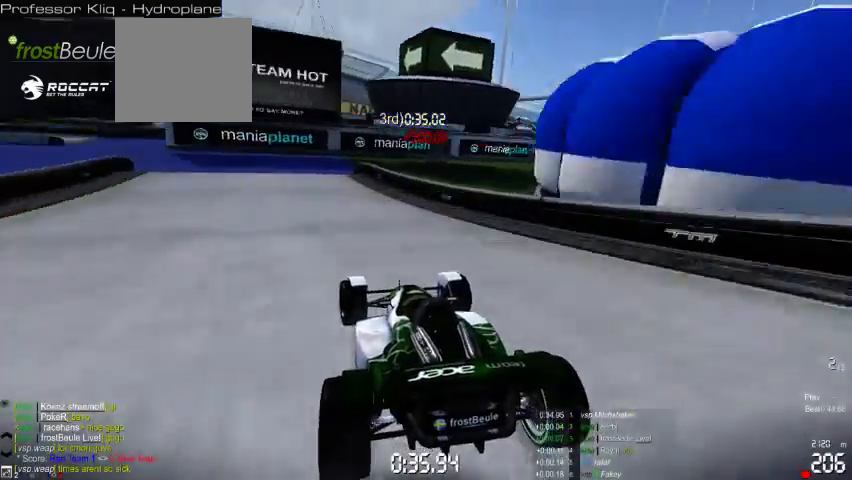
{"dt_ms": 500, "buttons": ["A"], "left_stick": "left", "events": []}
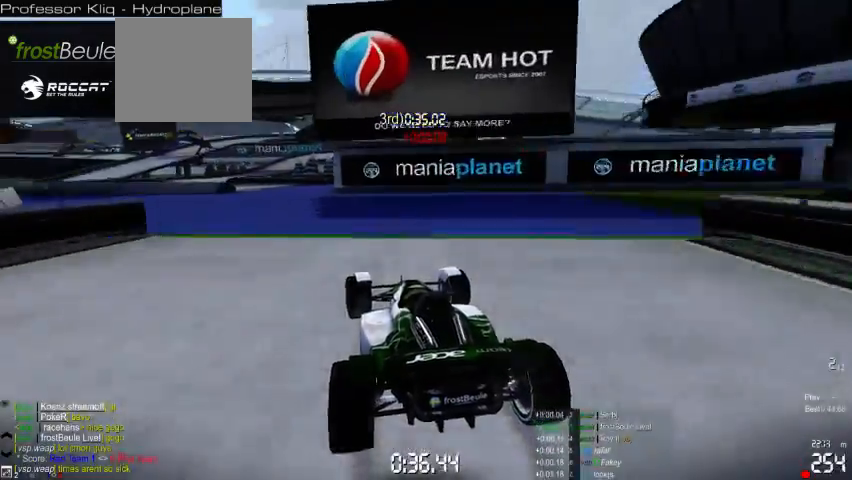
{"dt_ms": 500, "buttons": ["A"], "left_stick": "left", "events": []}
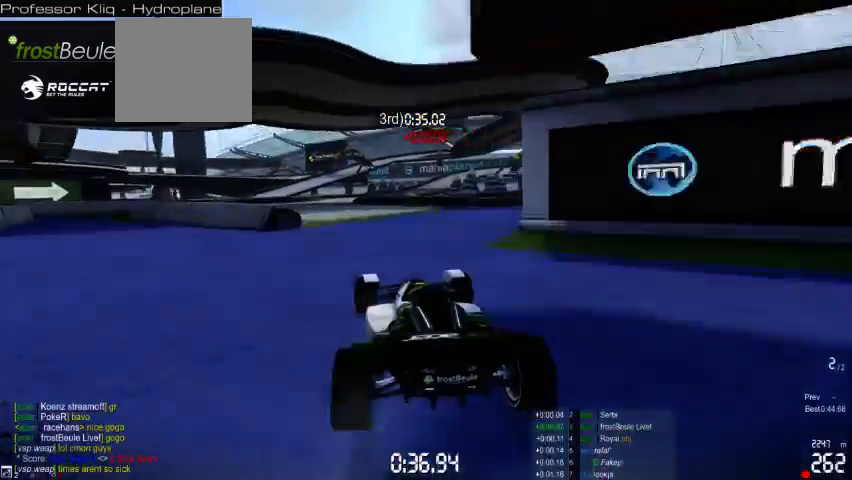
{"dt_ms": 500, "buttons": ["A"], "left_stick": "center", "events": [[133, "left_stick", "center"]]}
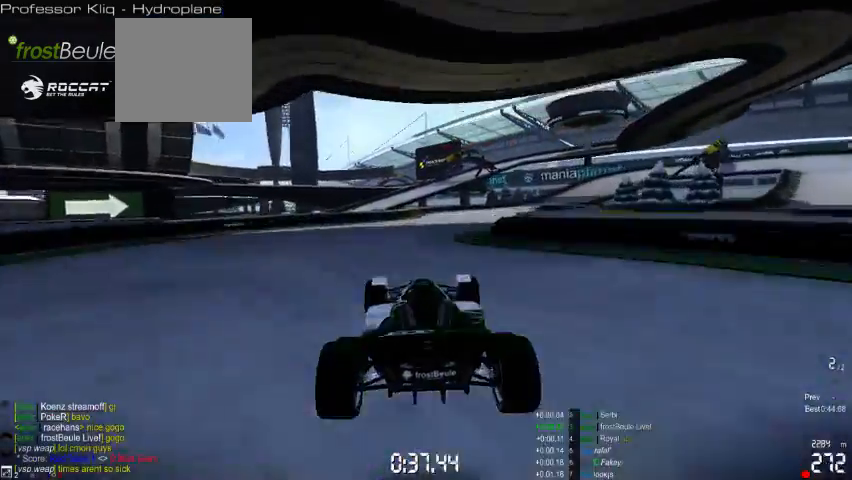
{"dt_ms": 500, "buttons": ["A"], "left_stick": "right", "events": [[133, "left_stick", "right"]]}
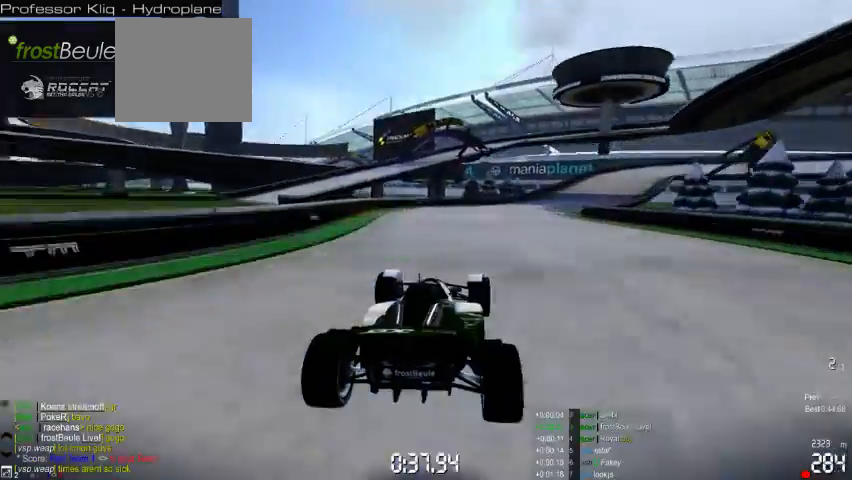
{"dt_ms": 500, "buttons": ["A"], "left_stick": "right", "events": []}
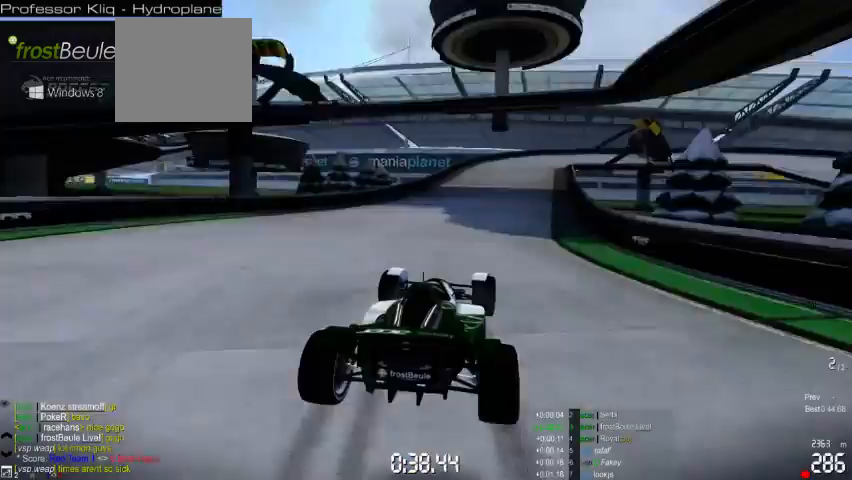
{"dt_ms": 500, "buttons": ["A"], "left_stick": "right", "events": []}
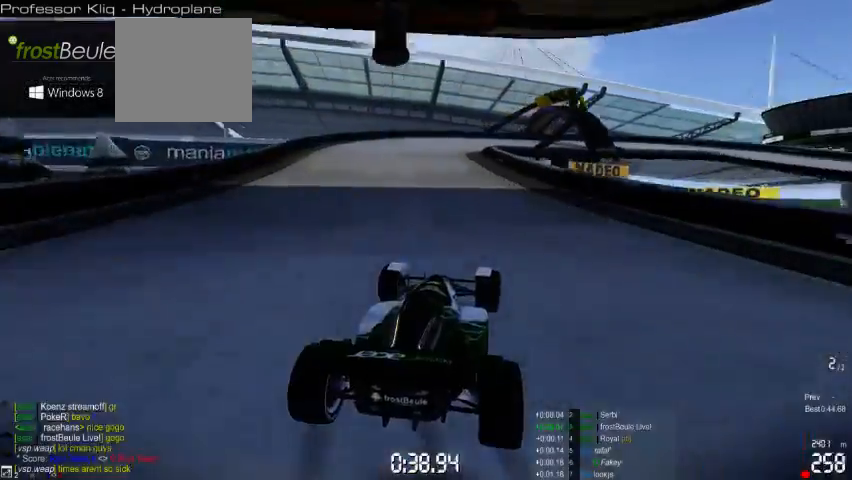
{"dt_ms": 500, "buttons": ["A"], "left_stick": "right", "events": []}
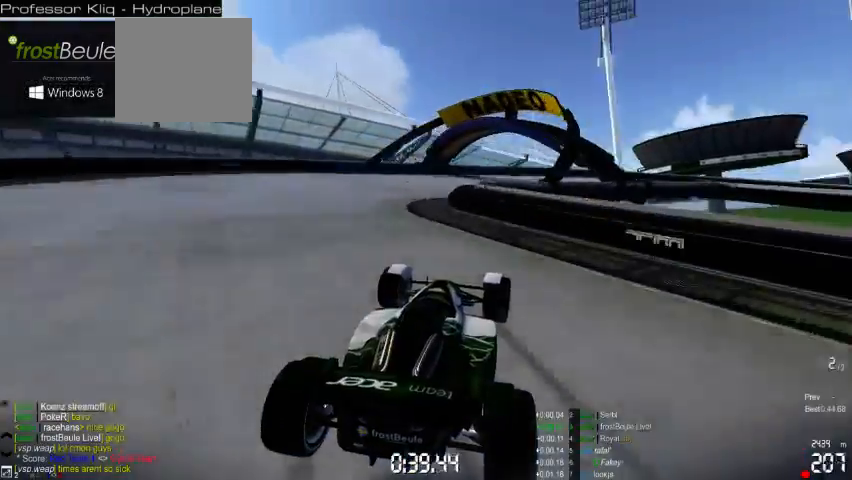
{"dt_ms": 500, "buttons": ["A"], "left_stick": "right"}
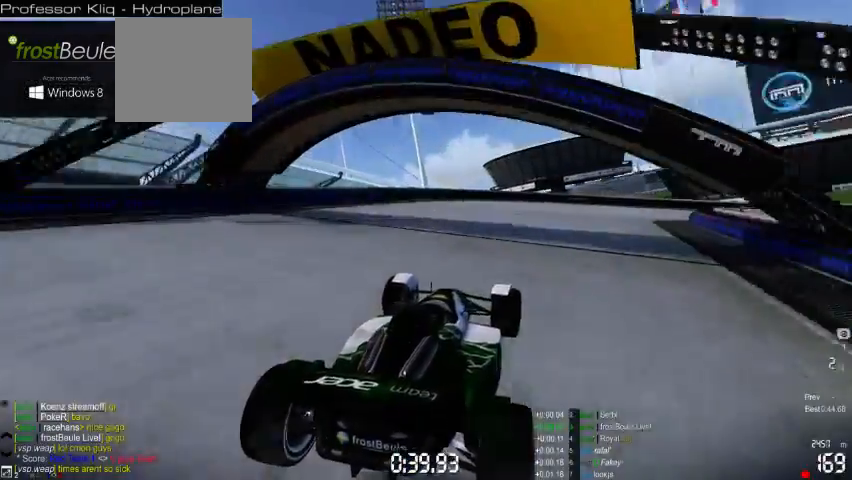
{"dt_ms": 500, "buttons": ["A"], "left_stick": "right", "events": [[133, "A", "up"], [200, "A", "down"]]}
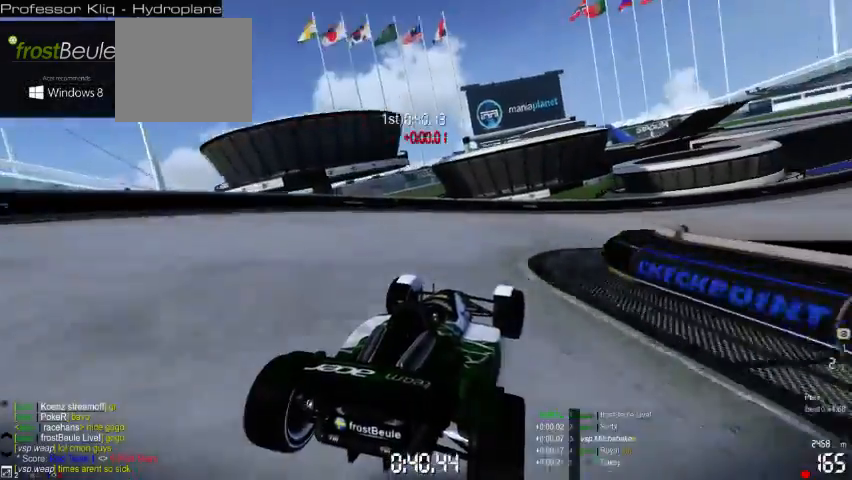
{"dt_ms": 500, "buttons": ["A"], "left_stick": "right", "events": []}
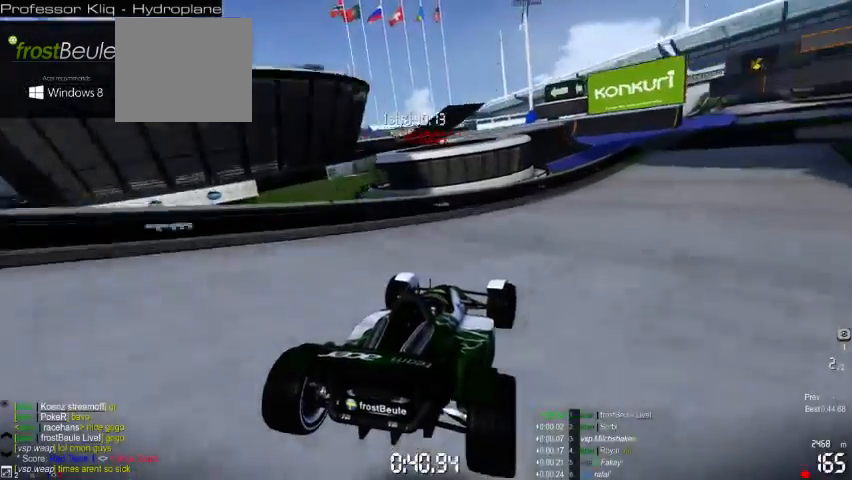
{"dt_ms": 500, "buttons": ["A"], "left_stick": "center", "events": [[333, "left_stick", "center"]]}
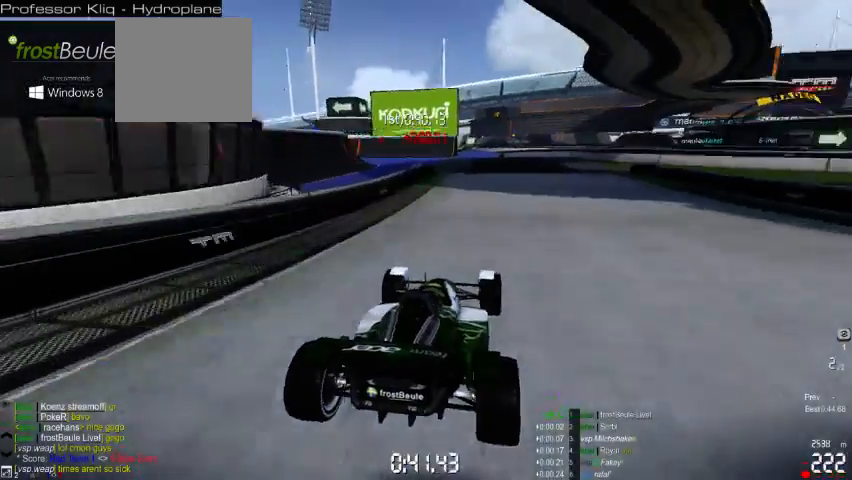
{"dt_ms": 500, "buttons": ["A"], "left_stick": "left", "events": [[133, "left_stick", "left"]]}
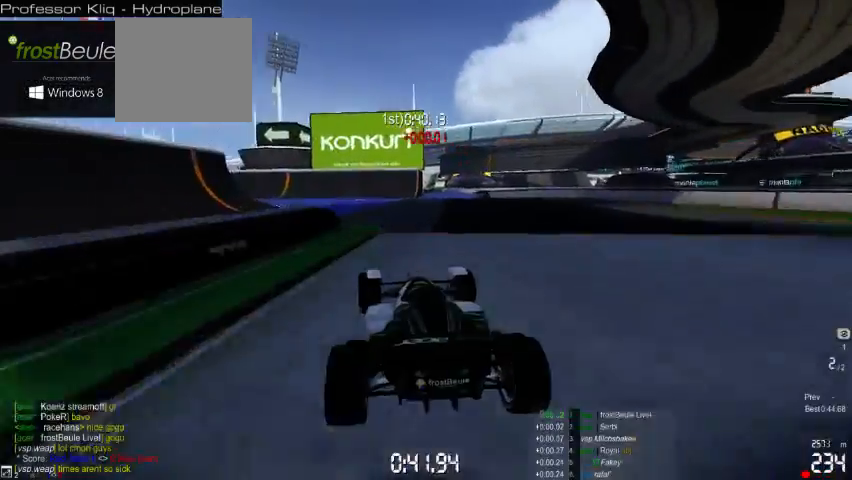
{"dt_ms": 500, "buttons": ["A"], "left_stick": "left", "events": []}
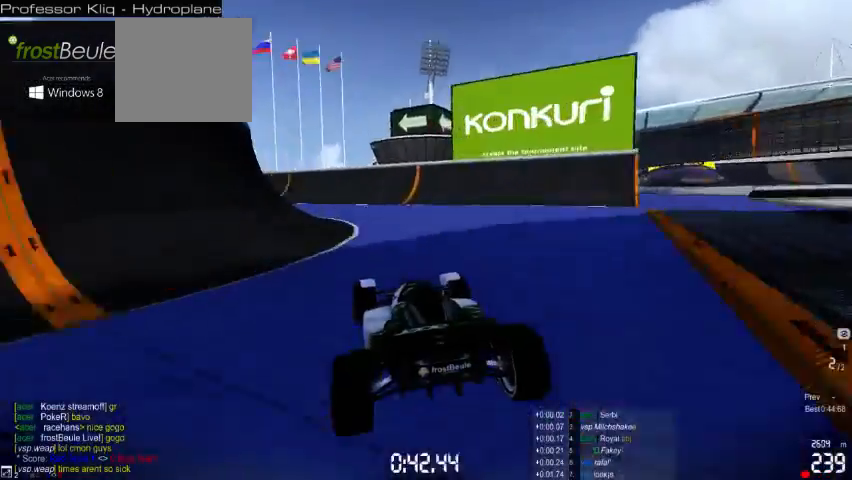
{"dt_ms": 500, "buttons": ["A"], "left_stick": "left", "events": []}
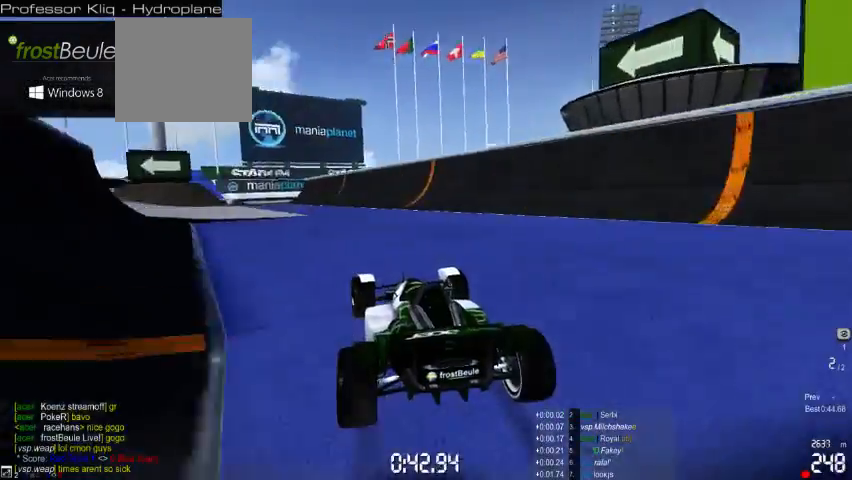
{"dt_ms": 500, "buttons": ["A"], "left_stick": "left", "events": []}
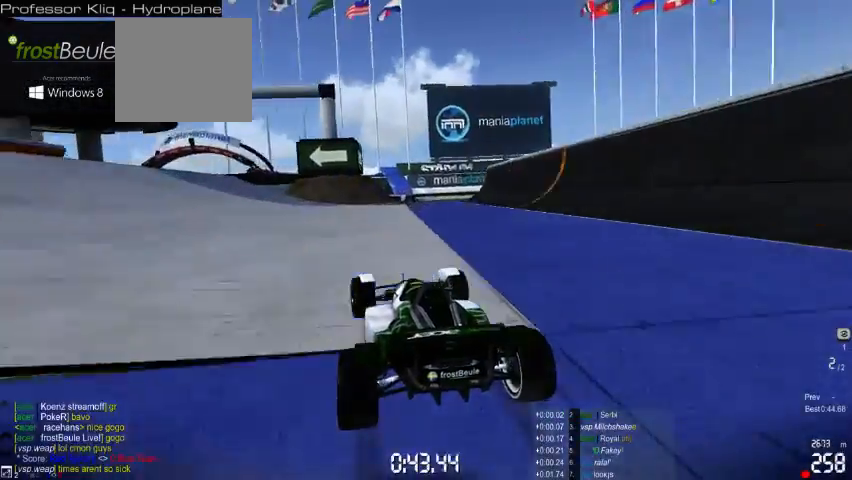
{"dt_ms": 500, "buttons": ["A"], "left_stick": "left", "events": []}
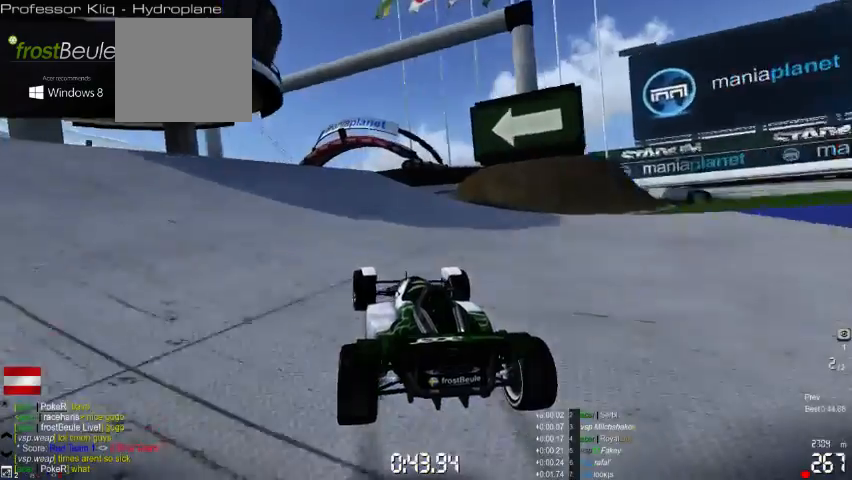
{"dt_ms": 500, "buttons": ["A"], "left_stick": "center", "events": [[33, "left_stick", "center"], [100, "left_stick", "right"], [367, "left_stick", "center"]]}
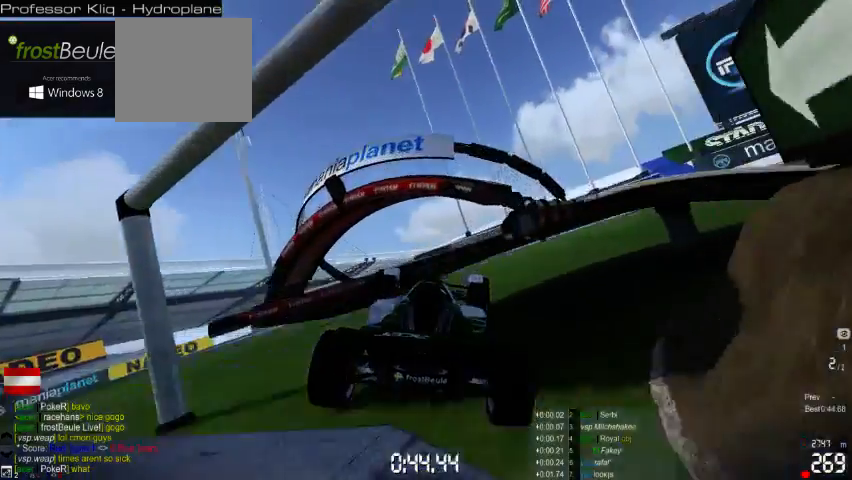
{"dt_ms": 500, "buttons": ["A"], "left_stick": "center", "events": [[100, "X", "down"], [133, "X", "up"]]}
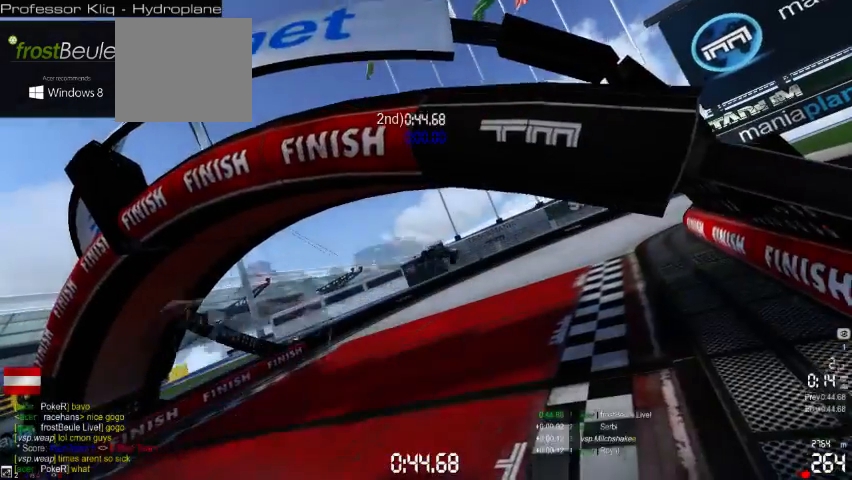
{"dt_ms": 500, "buttons": [], "left_stick": "center", "events": [[467, "A", "up"]]}